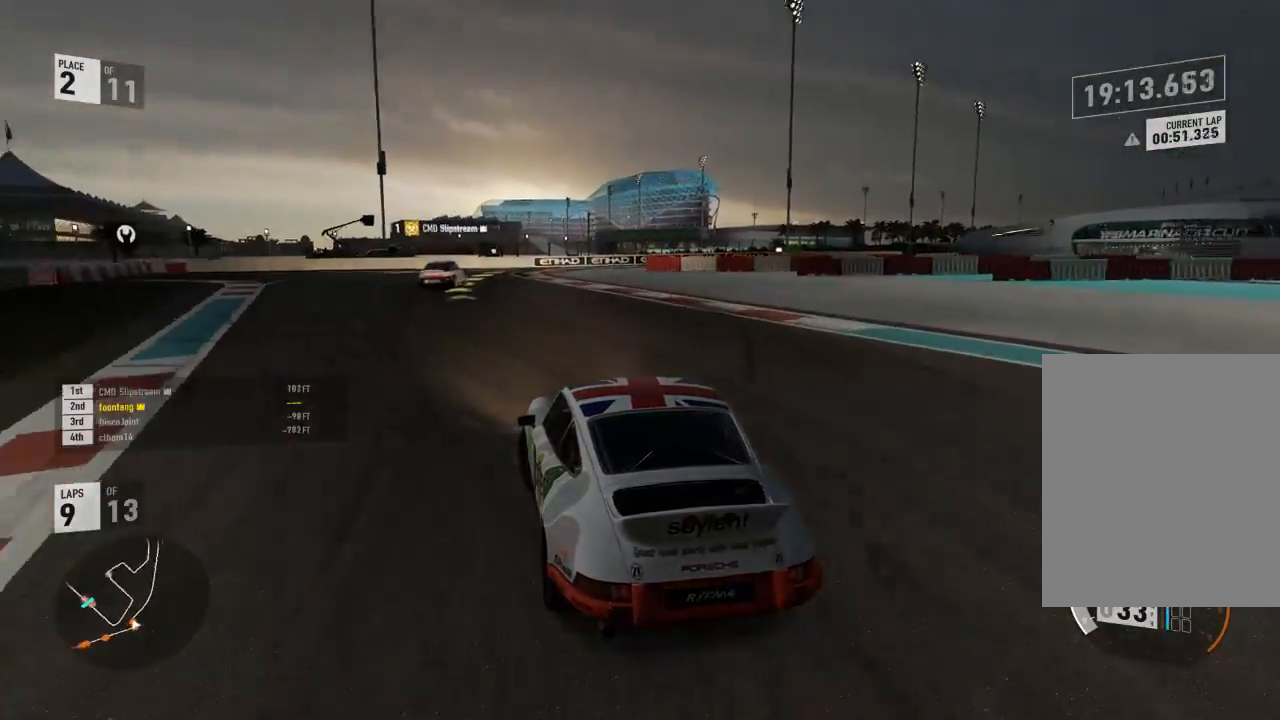
Gameplay with a controller (Xbox layout); each line is a JSON object with the inputs held at the frame after it. "events" lists button and stick changes between this image and that frame as [ms after this image, input, new state], when the widget could be followed in between.
{"buttons": ["R2"], "left_stick": "center", "right_stick": "center", "events": []}
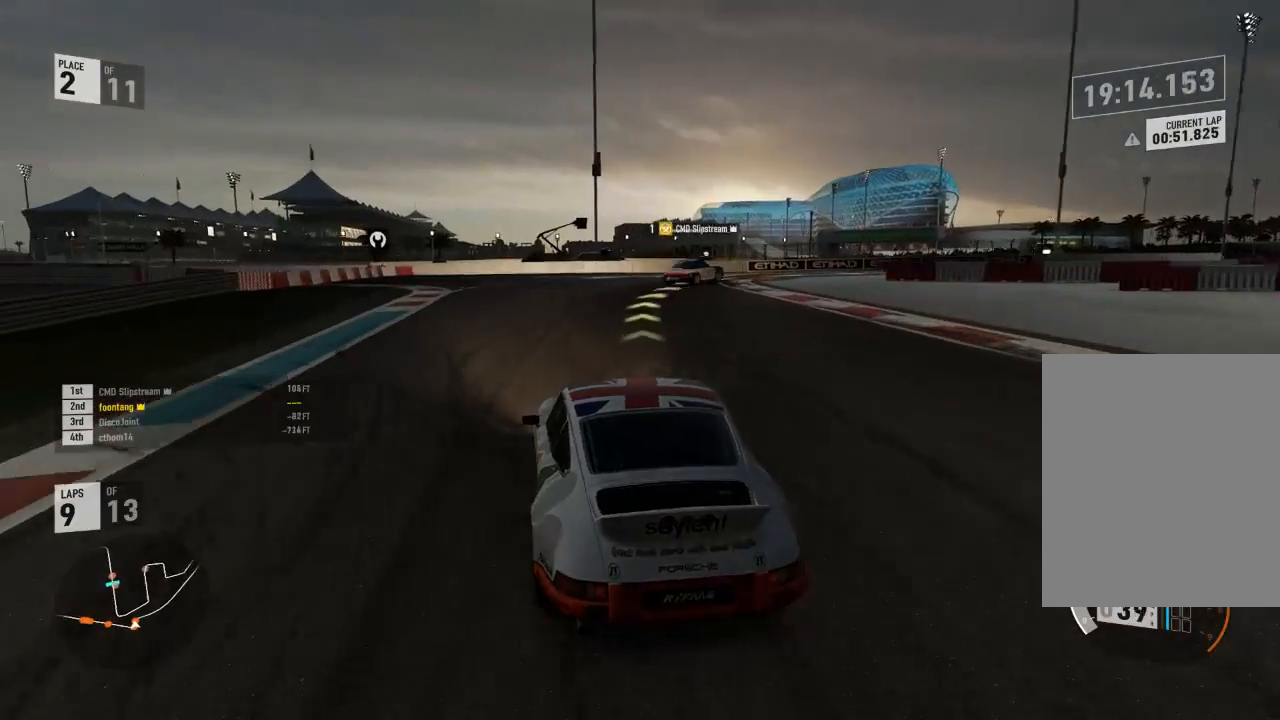
{"buttons": ["L3"], "left_stick": "right", "right_stick": "center", "events": [[67, "left_stick", "right"], [367, "R2", "up"], [467, "L3", "down"]]}
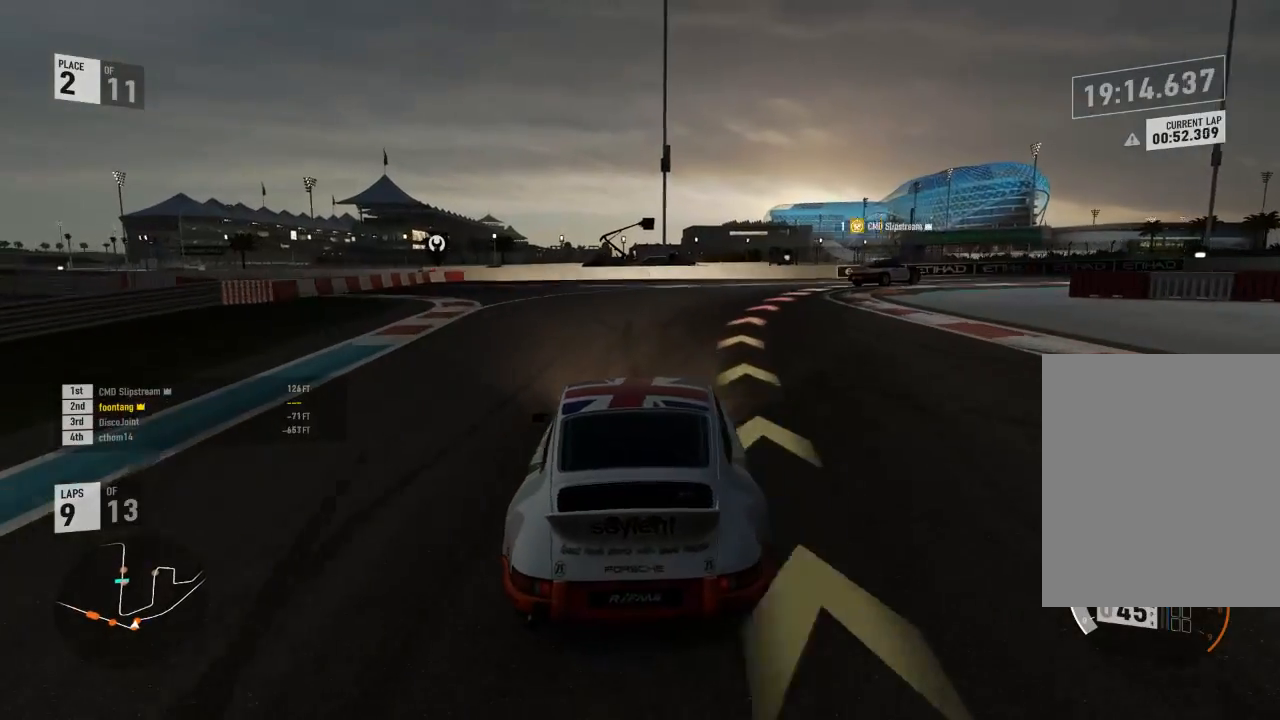
{"buttons": ["L3"], "left_stick": "right", "right_stick": "center", "events": [[33, "R2", "down"], [233, "R2", "up"]]}
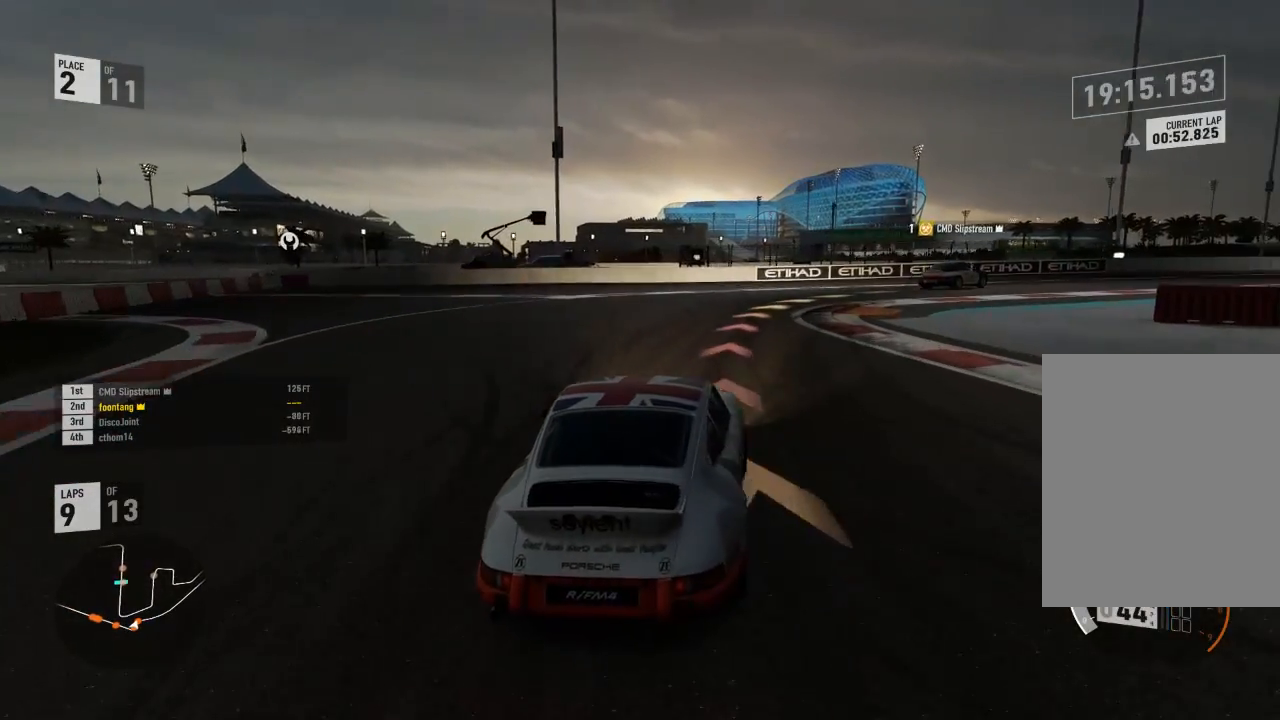
{"buttons": ["R2", "L3"], "left_stick": "right", "right_stick": "center", "events": [[33, "R2", "down"]]}